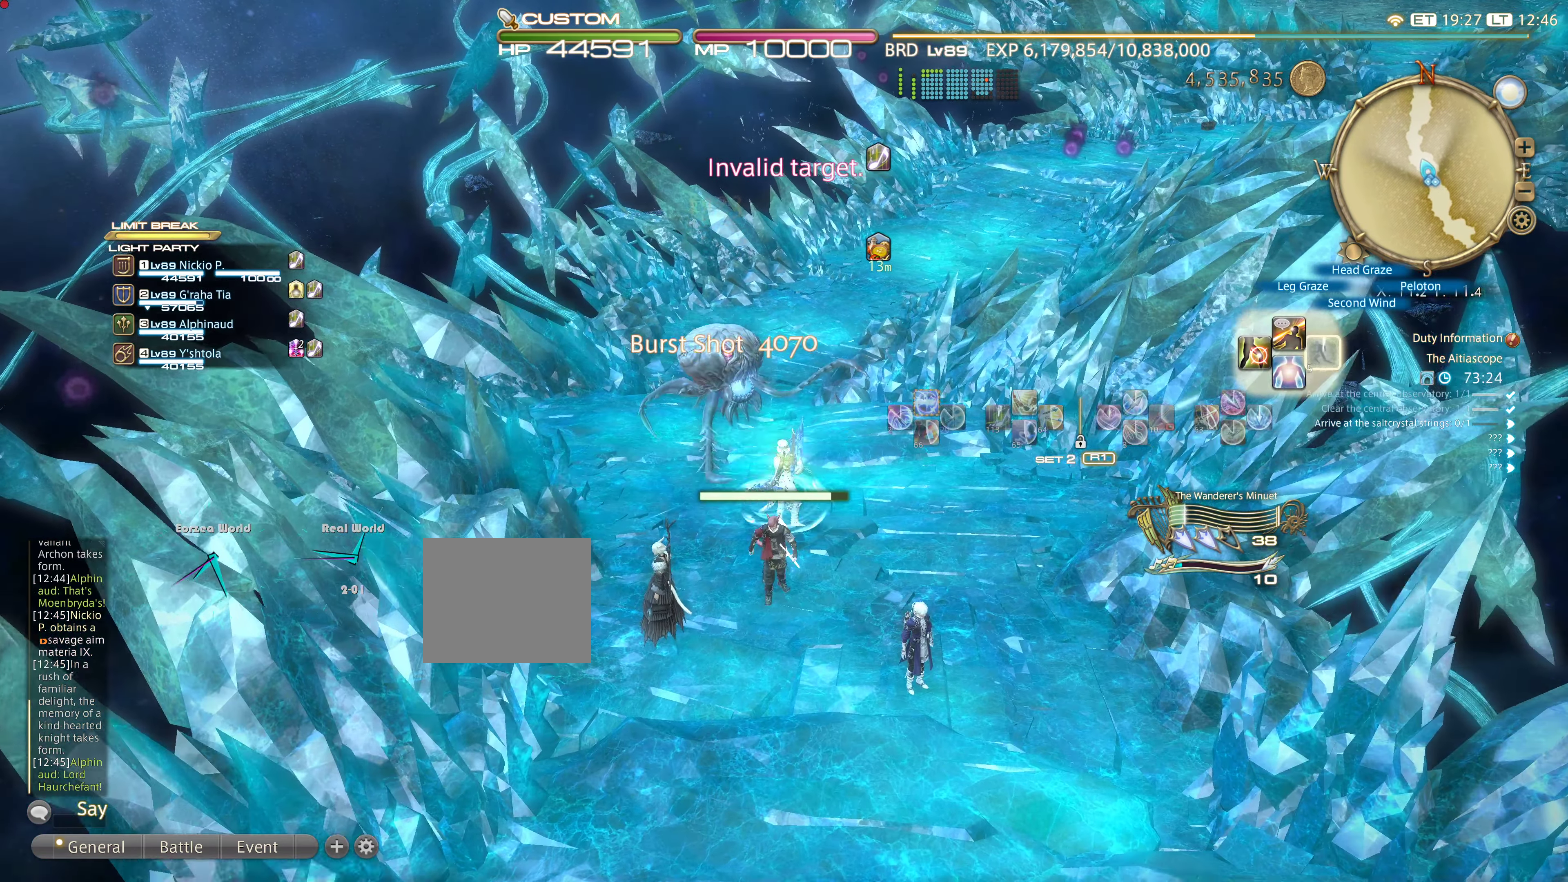
Gameplay with a controller (PlayStation layout); each line is a JSON object with the inputs held at the frame after it. "events" lists button and stick changes between this image and that frame as [ms after this image, input, new state], when the widget could be followed in between. Not read: L3 R3.
{"buttons": [], "left_stick": "up", "right_stick": "center", "events": [[233, "CIRCLE", "down"], [267, "CIRCLE", "up"], [350, "CIRCLE", "down"], [500, "CIRCLE", "up"]]}
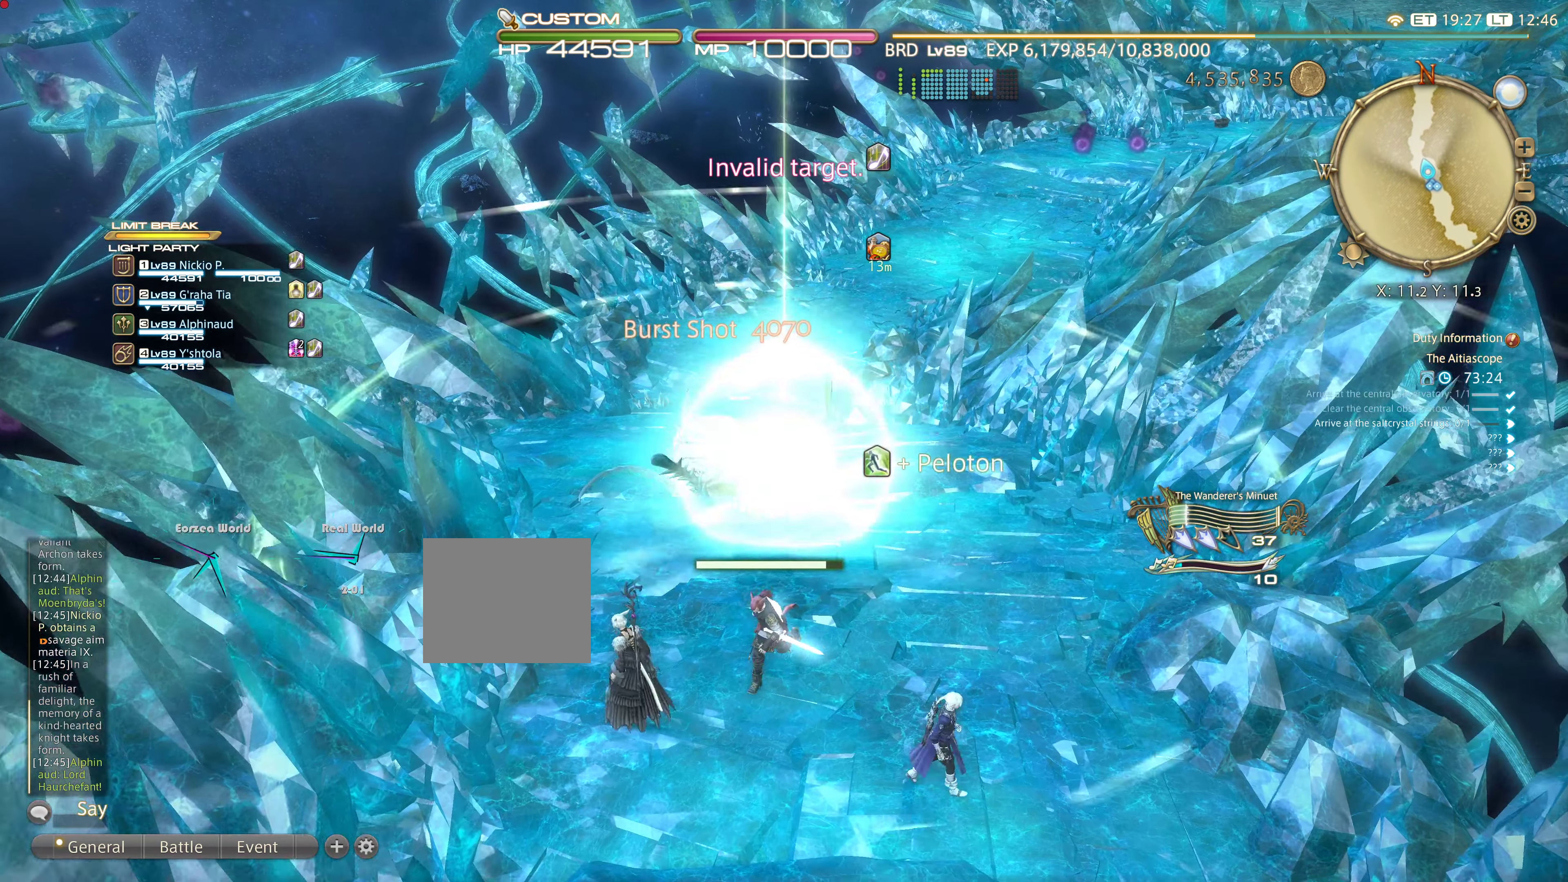
{"buttons": [], "left_stick": "up", "right_stick": "center", "events": [[100, "CIRCLE", "down"], [201, "CIRCLE", "up"], [234, "CIRCLE", "down"], [334, "CIRCLE", "up"], [401, "CIRCLE", "down"], [468, "CIRCLE", "up"]]}
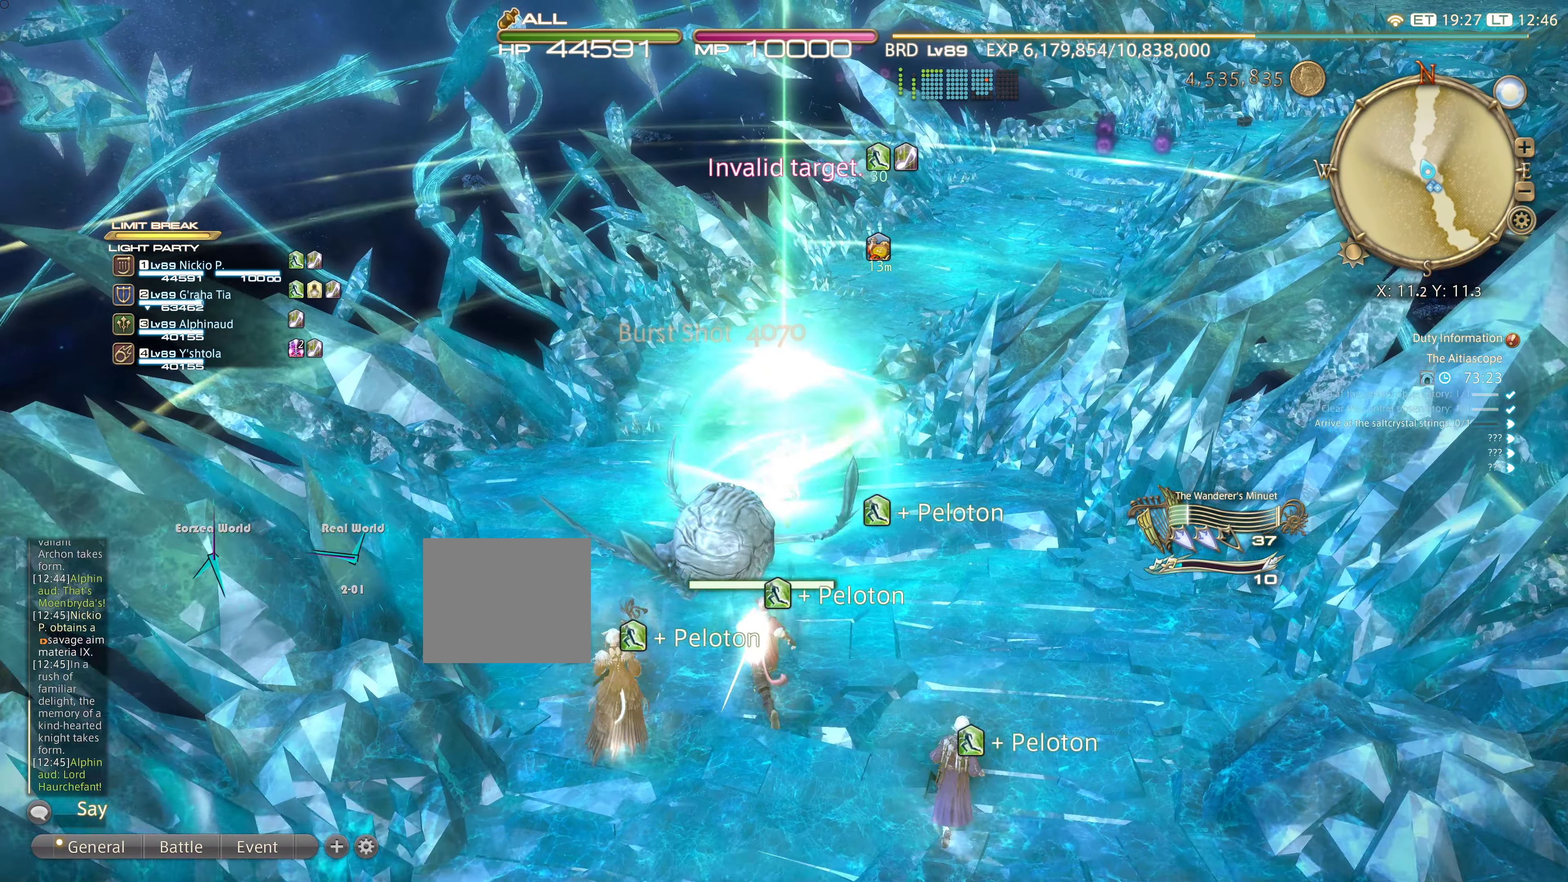
{"buttons": [], "left_stick": "up", "right_stick": "center"}
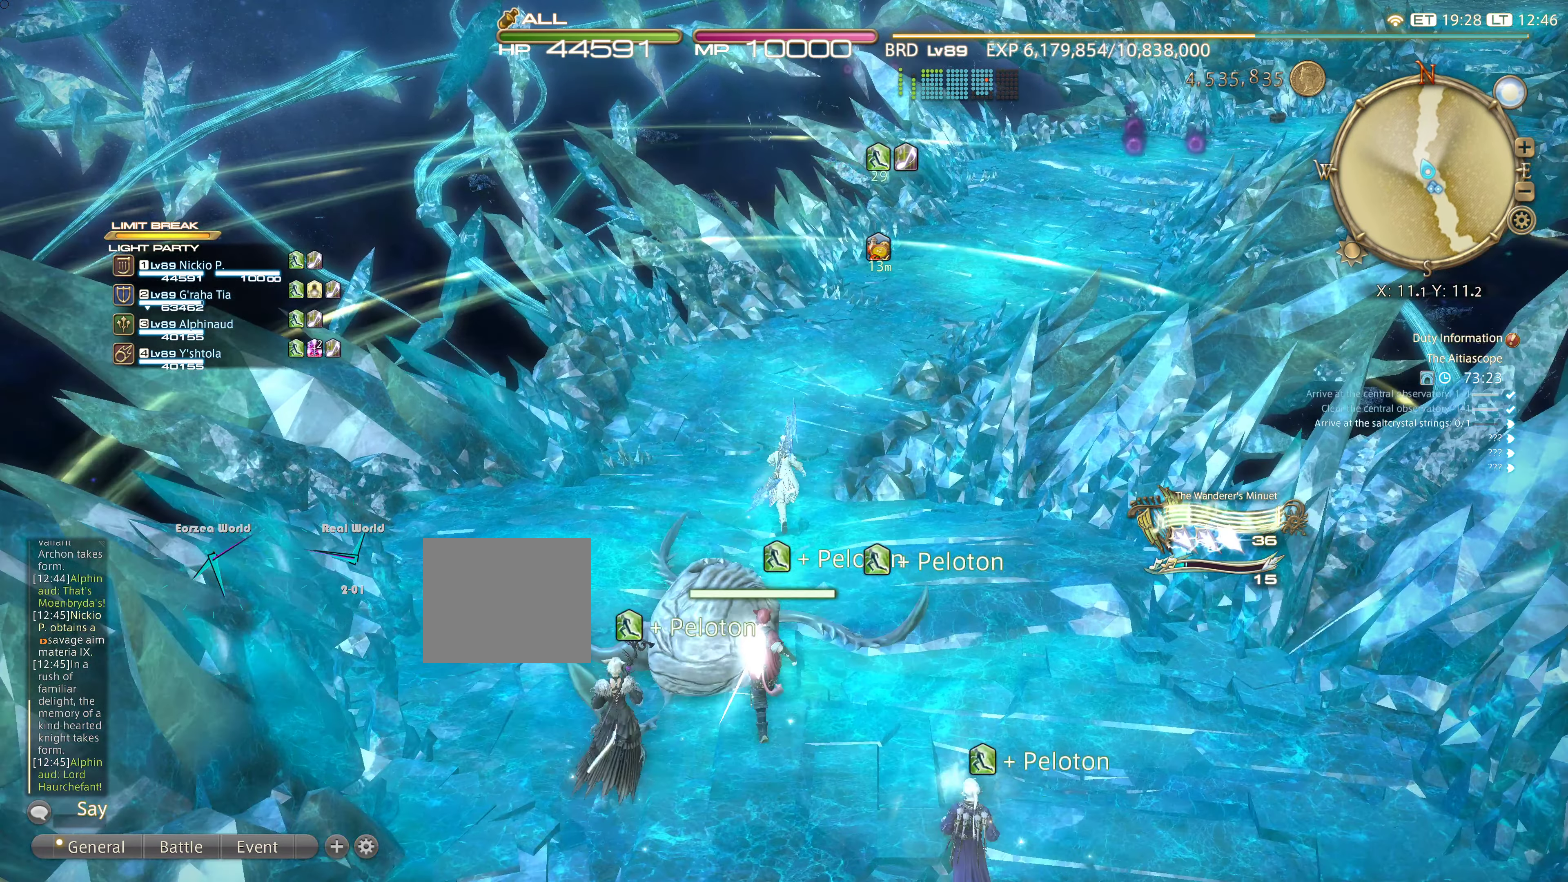
{"buttons": [], "left_stick": "up", "right_stick": "center", "events": []}
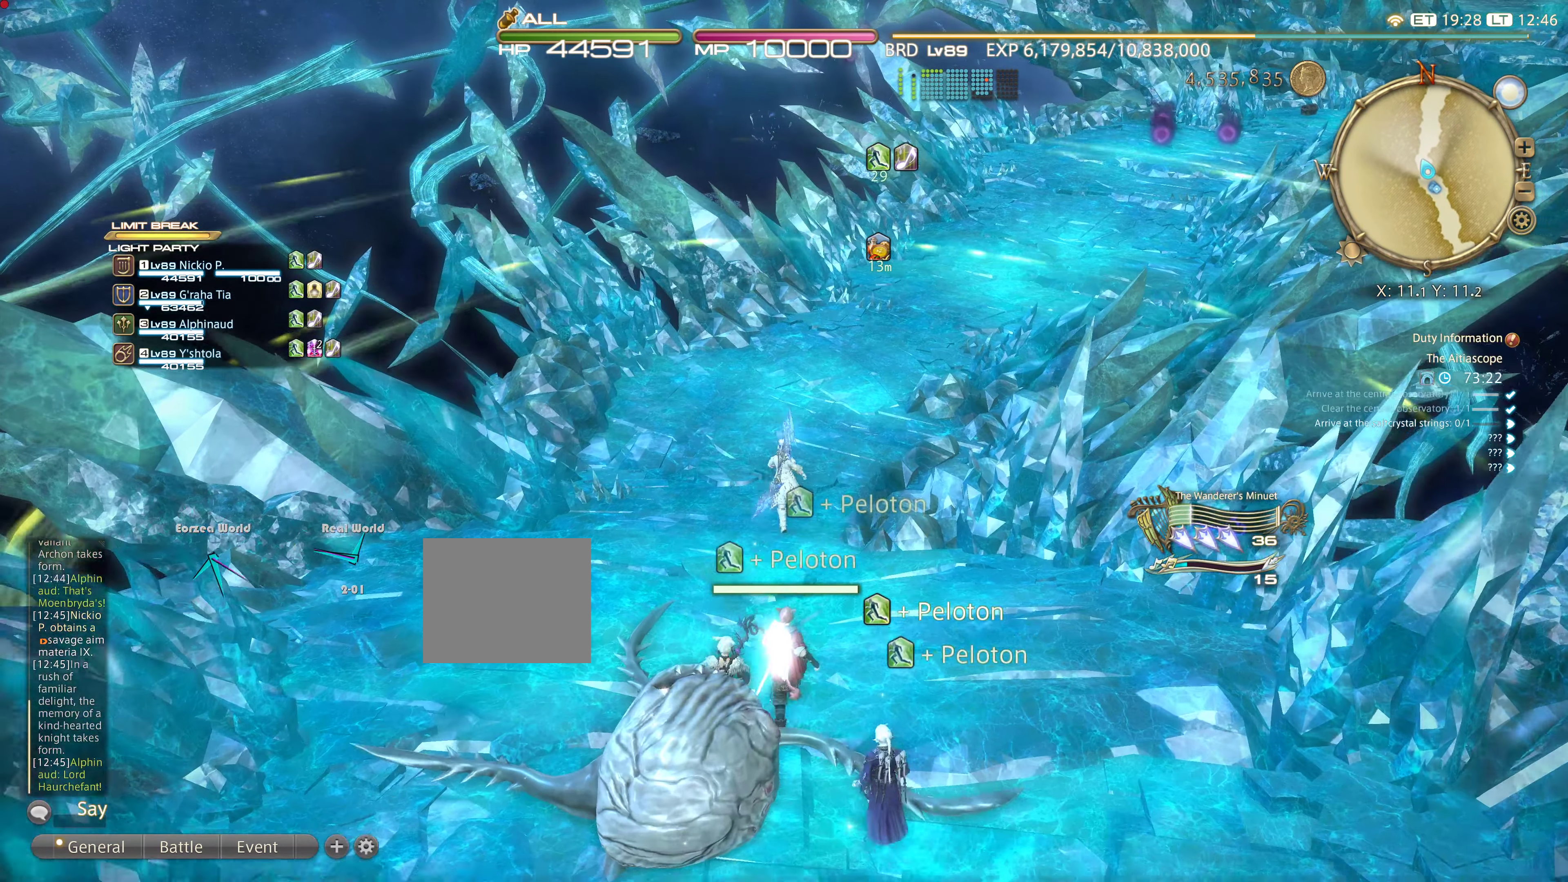
{"buttons": [], "left_stick": "up", "right_stick": "up-right", "events": [[367, "right_stick", "up-right"]]}